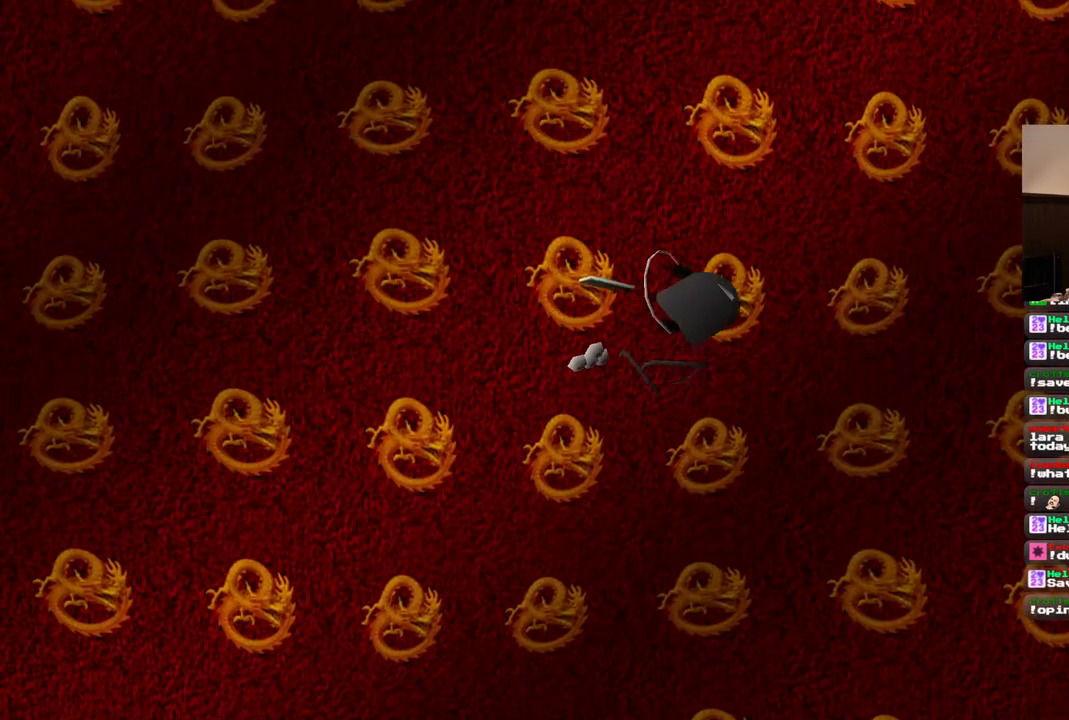
Gameplay with a controller (PlayStation layout); each line is a JSON object with the inputs held at the frame after it. "events" lists button and stick changes between this image and that frame as [ms after this image, input, new state], when the widget could be followed in between. Not read: L1 L3 R3.
{"buttons": [], "left_stick": "center", "right_stick": "center", "events": [[100, "CROSS", "up"], [183, "CROSS", "down"], [283, "CROSS", "up"], [367, "CROSS", "down"], [417, "CROSS", "up"]]}
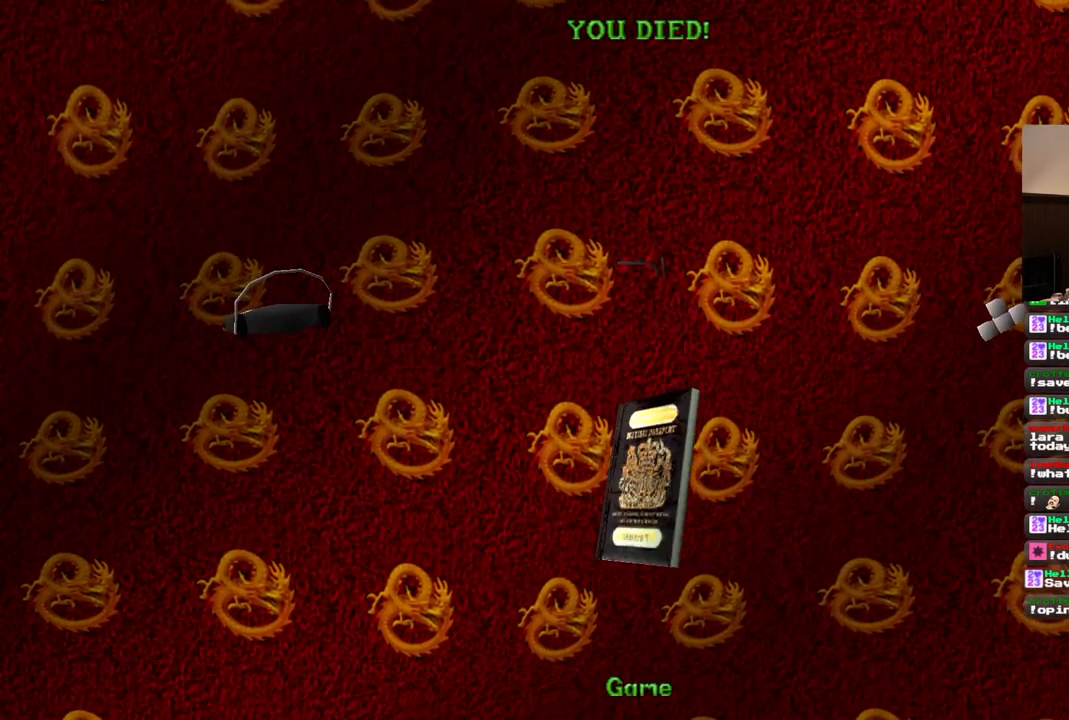
{"buttons": ["CROSS"], "left_stick": "center", "right_stick": "center", "events": [[167, "CROSS", "down"], [233, "CROSS", "up"], [333, "CROSS", "down"], [417, "CROSS", "up"], [500, "CROSS", "down"]]}
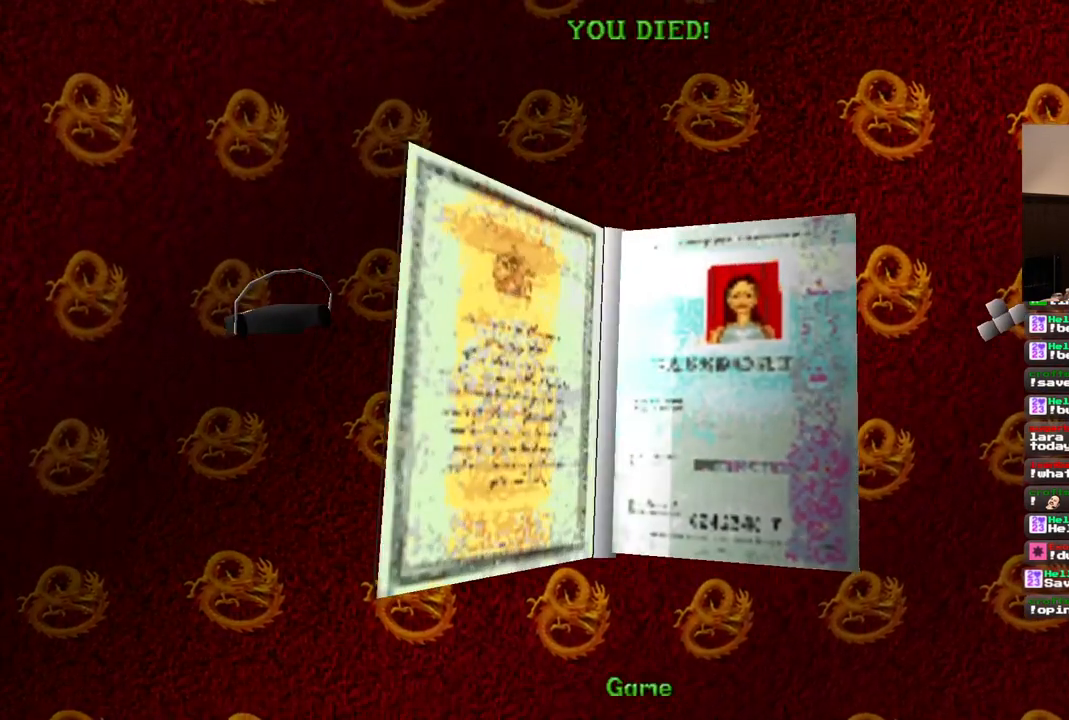
{"buttons": ["CROSS"], "left_stick": "center", "right_stick": "center", "events": [[50, "CROSS", "up"], [150, "CROSS", "down"], [250, "CROSS", "up"], [317, "CROSS", "down"], [383, "CROSS", "up"], [467, "CROSS", "down"]]}
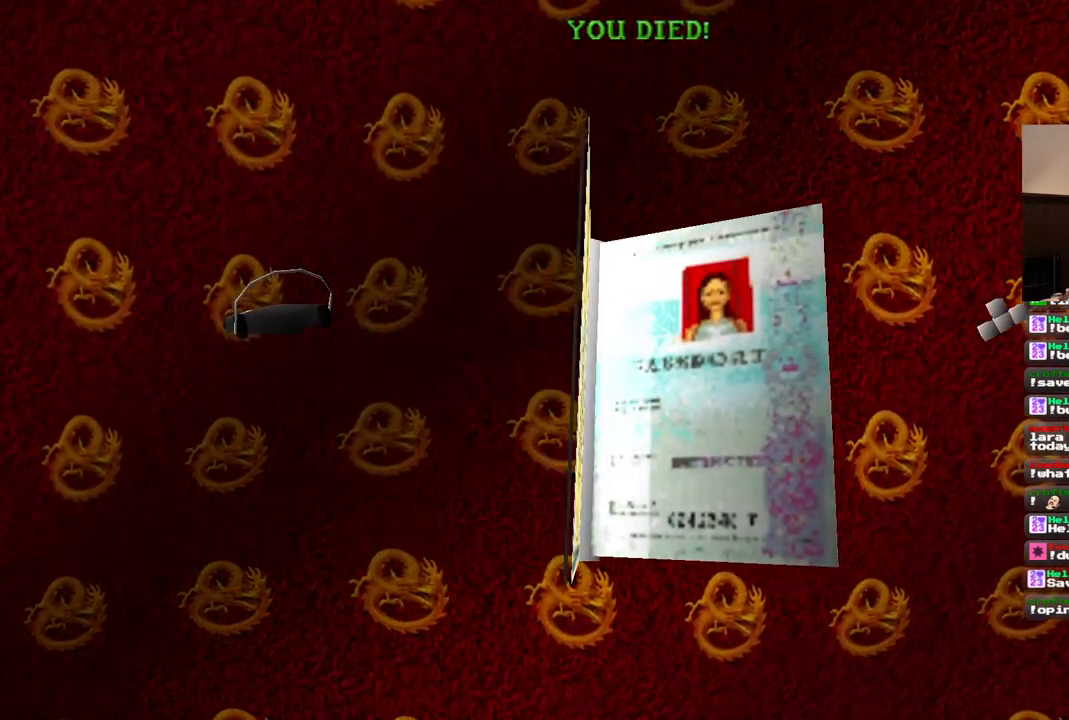
{"buttons": [], "left_stick": "center", "right_stick": "center", "events": [[67, "CROSS", "up"]]}
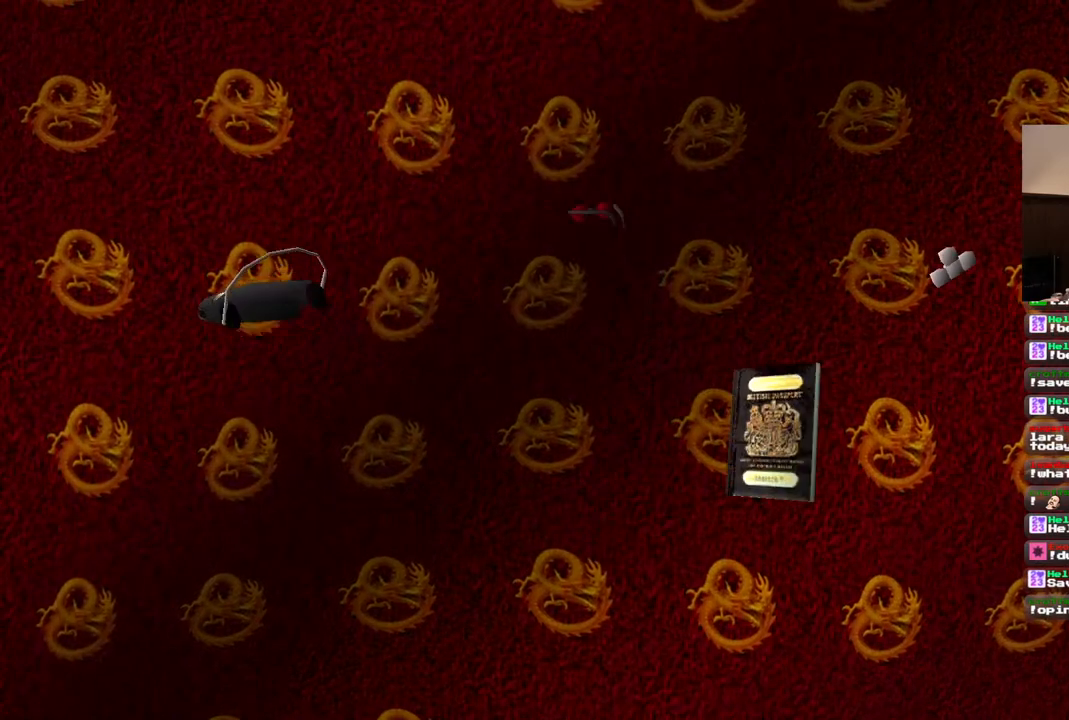
{"buttons": [], "left_stick": "center", "right_stick": "center", "events": []}
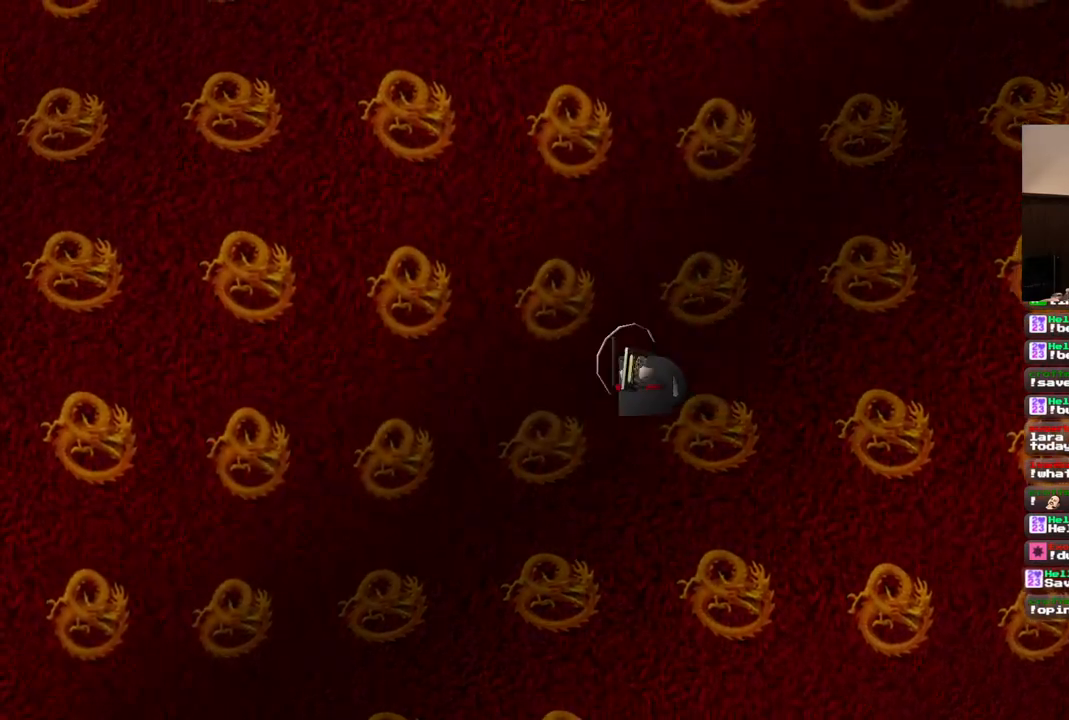
{"buttons": [], "left_stick": "center", "right_stick": "center", "events": []}
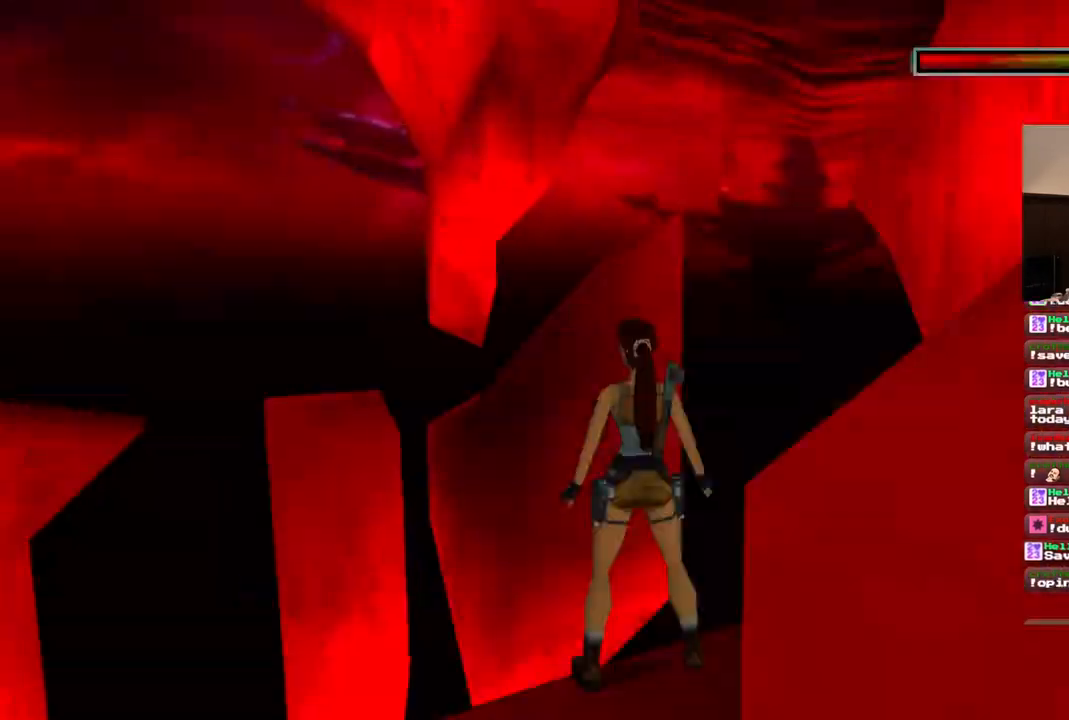
{"buttons": [], "left_stick": "center", "right_stick": "center", "events": []}
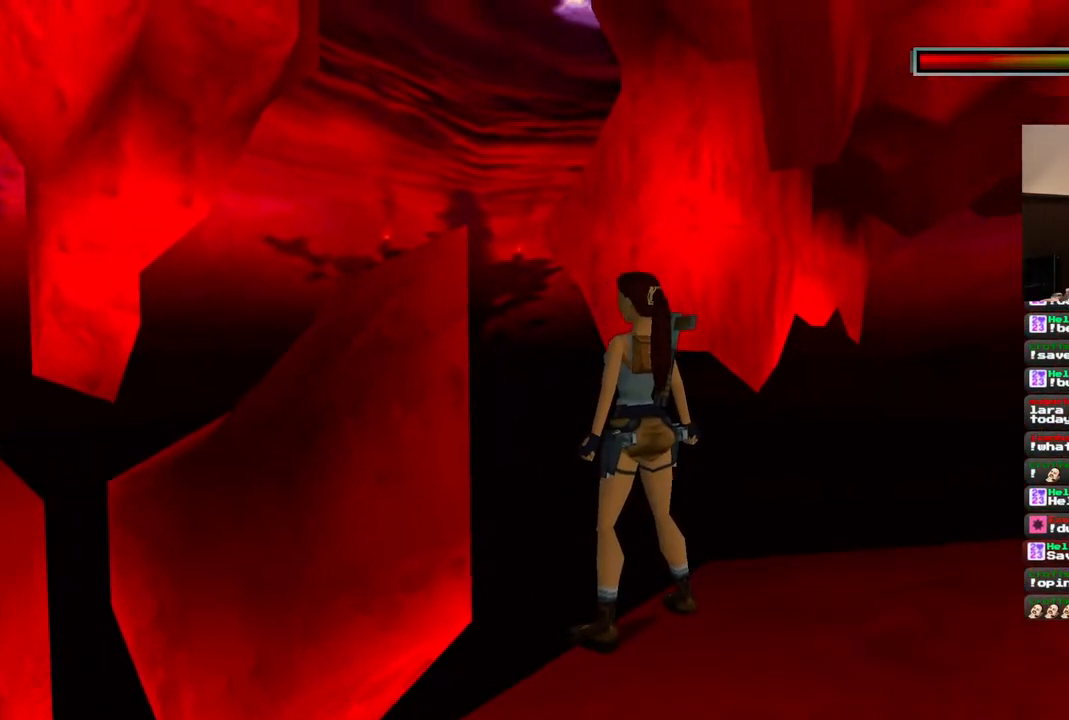
{"buttons": [], "left_stick": "center", "right_stick": "center", "events": []}
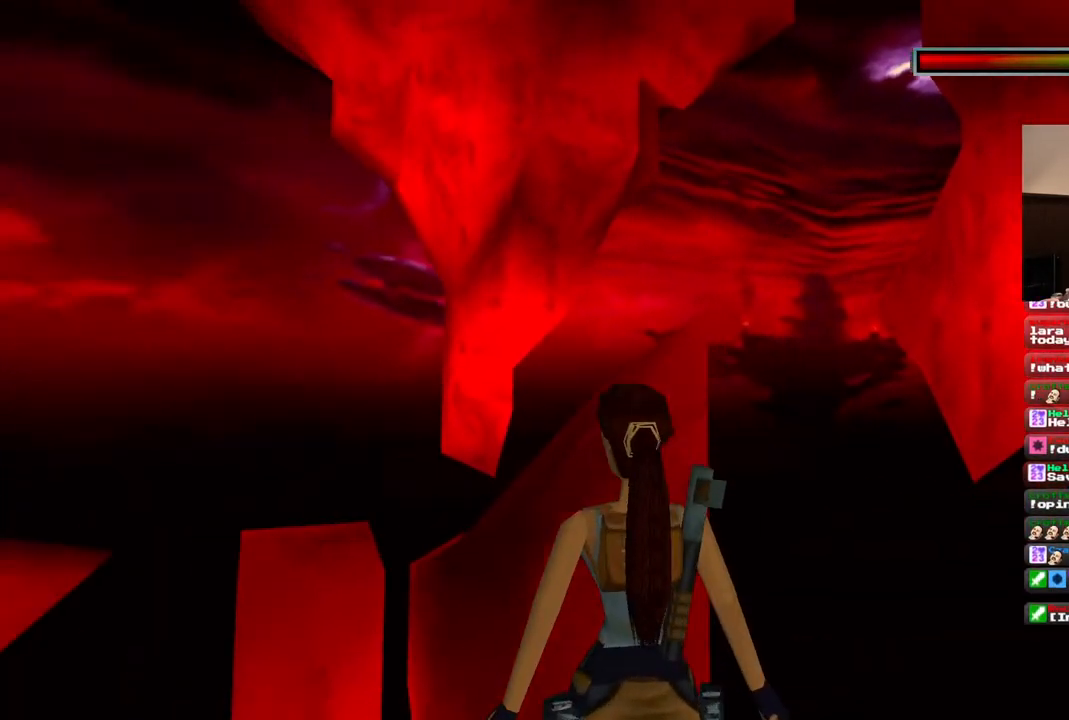
{"buttons": [], "left_stick": "center", "right_stick": "center"}
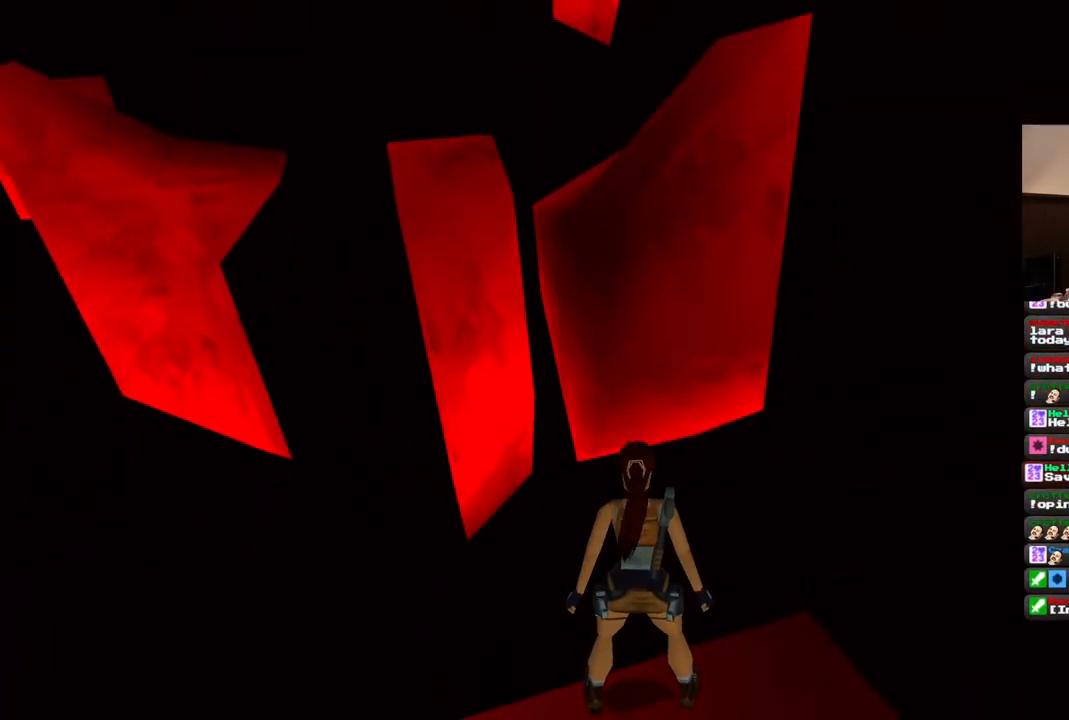
{"buttons": [], "left_stick": "center", "right_stick": "center", "events": []}
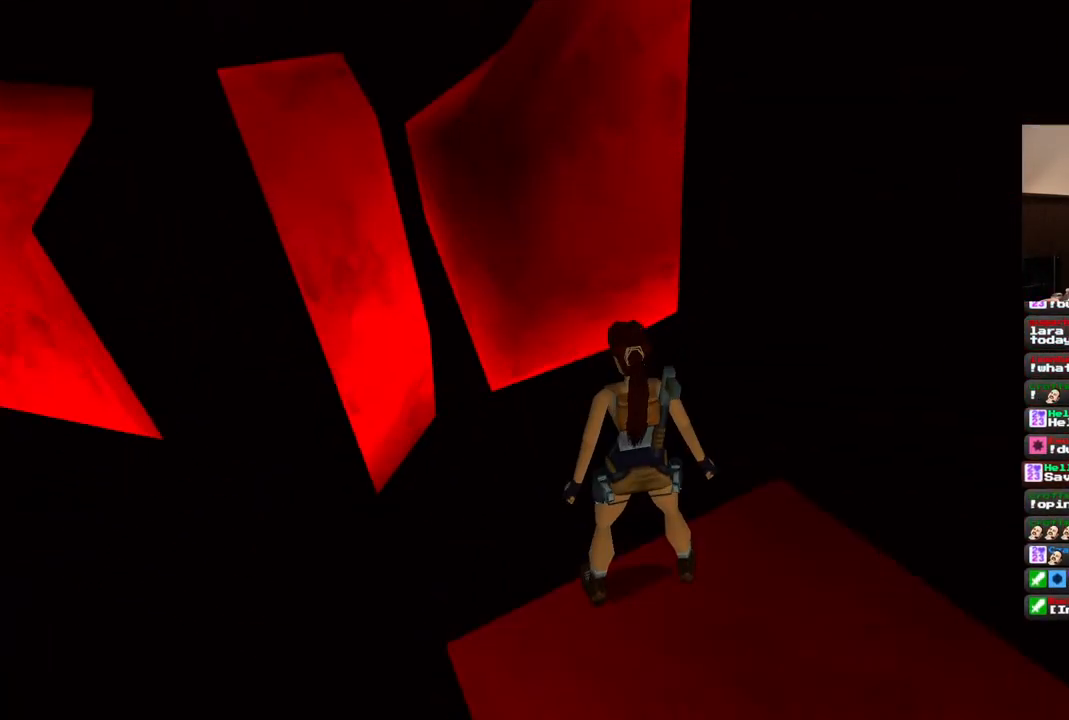
{"buttons": [], "left_stick": "center", "right_stick": "center", "events": []}
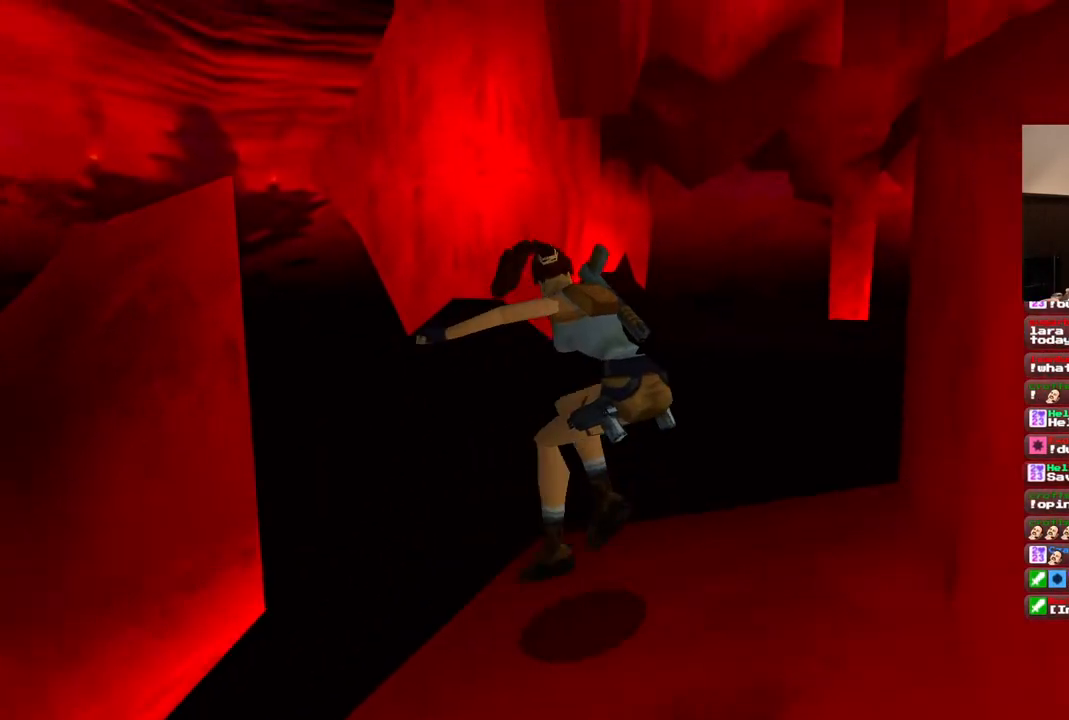
{"buttons": ["DPAD_UP"], "left_stick": "center", "right_stick": "center", "events": [[417, "DPAD_UP", "down"]]}
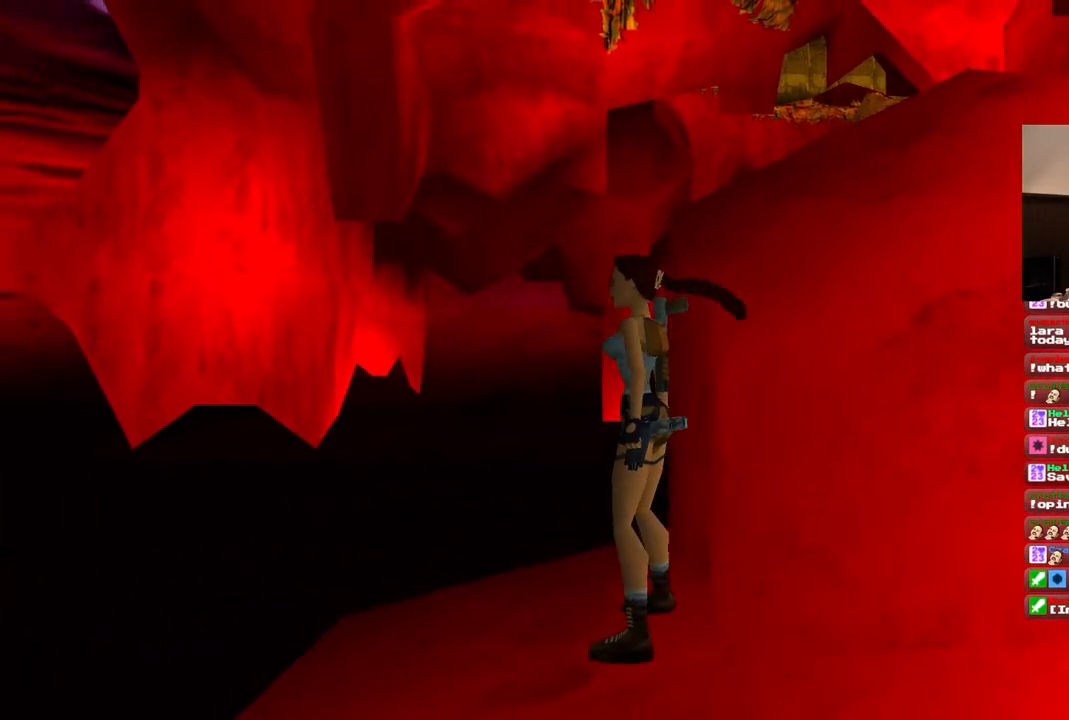
{"buttons": ["SQUARE", "DPAD_UP"], "left_stick": "center", "right_stick": "center"}
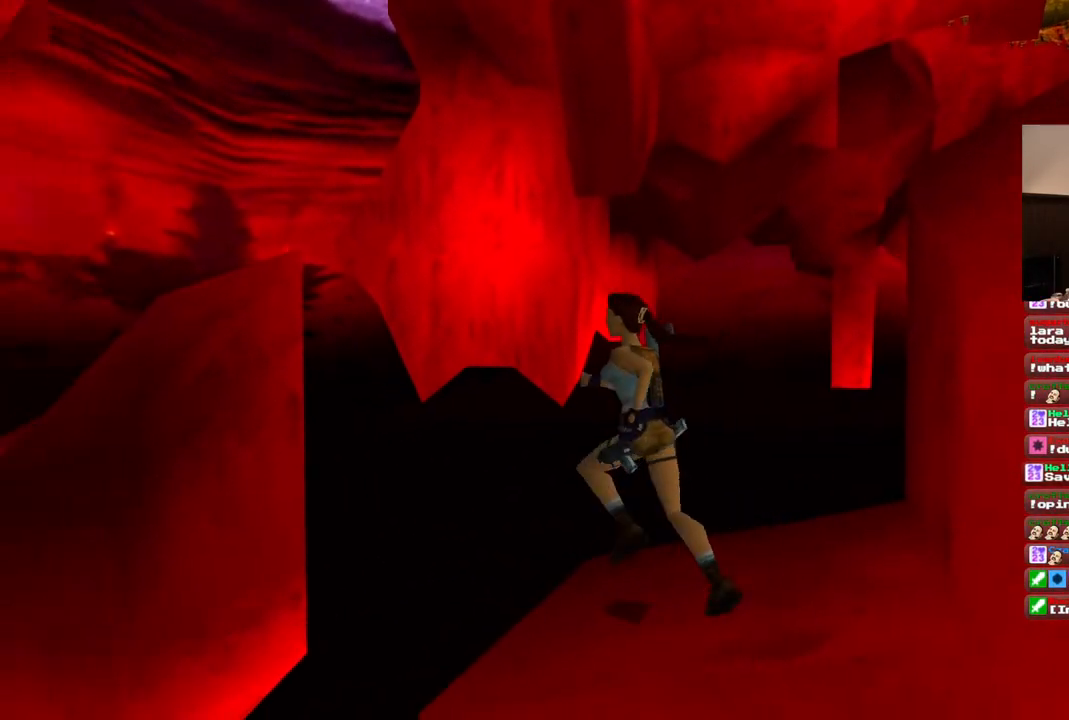
{"buttons": ["SQUARE", "DPAD_UP"], "left_stick": "center", "right_stick": "center", "events": []}
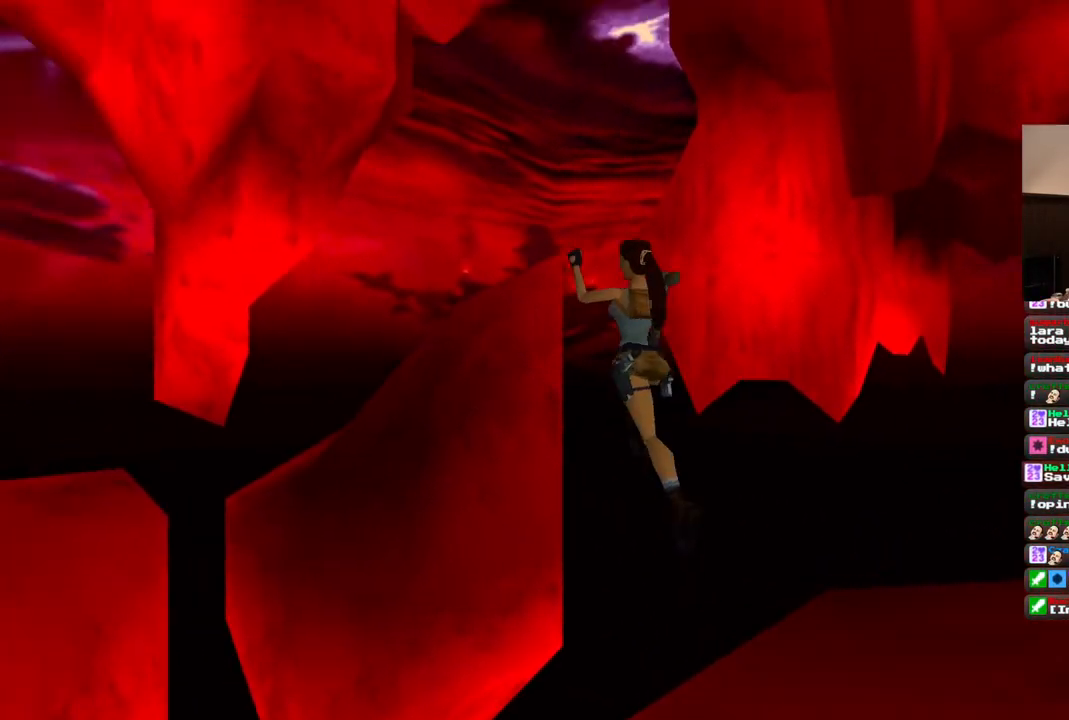
{"buttons": [], "left_stick": "center", "right_stick": "center", "events": [[150, "DPAD_UP", "up"], [350, "SQUARE", "up"]]}
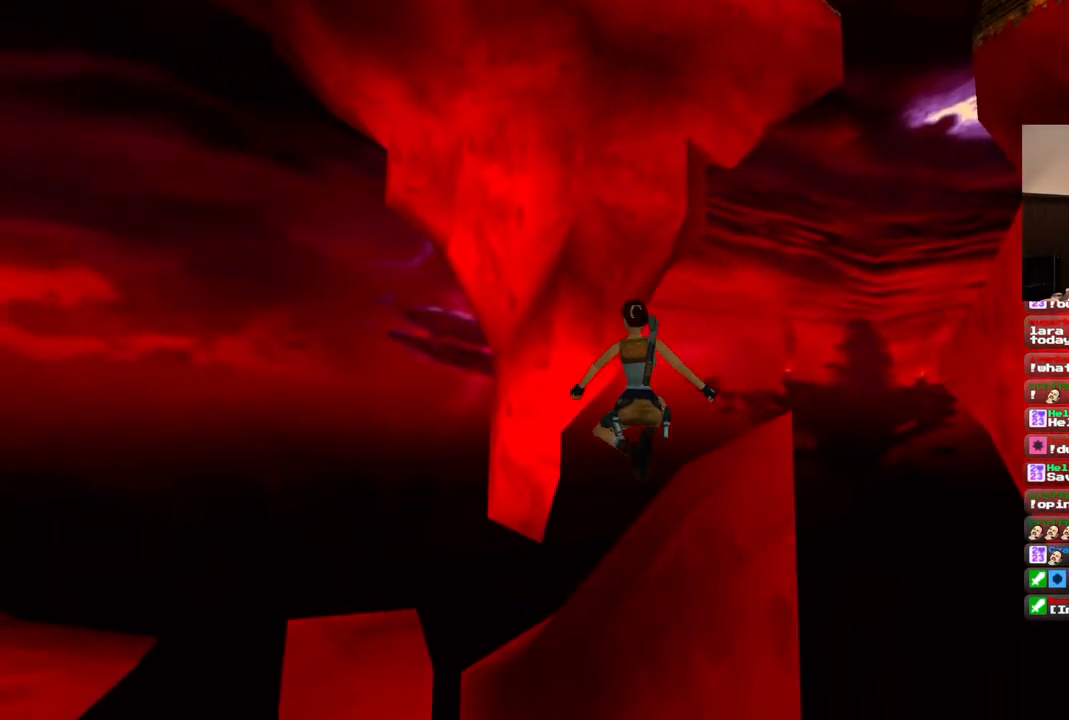
{"buttons": ["CROSS"], "left_stick": "center", "right_stick": "center", "events": [[450, "CROSS", "down"]]}
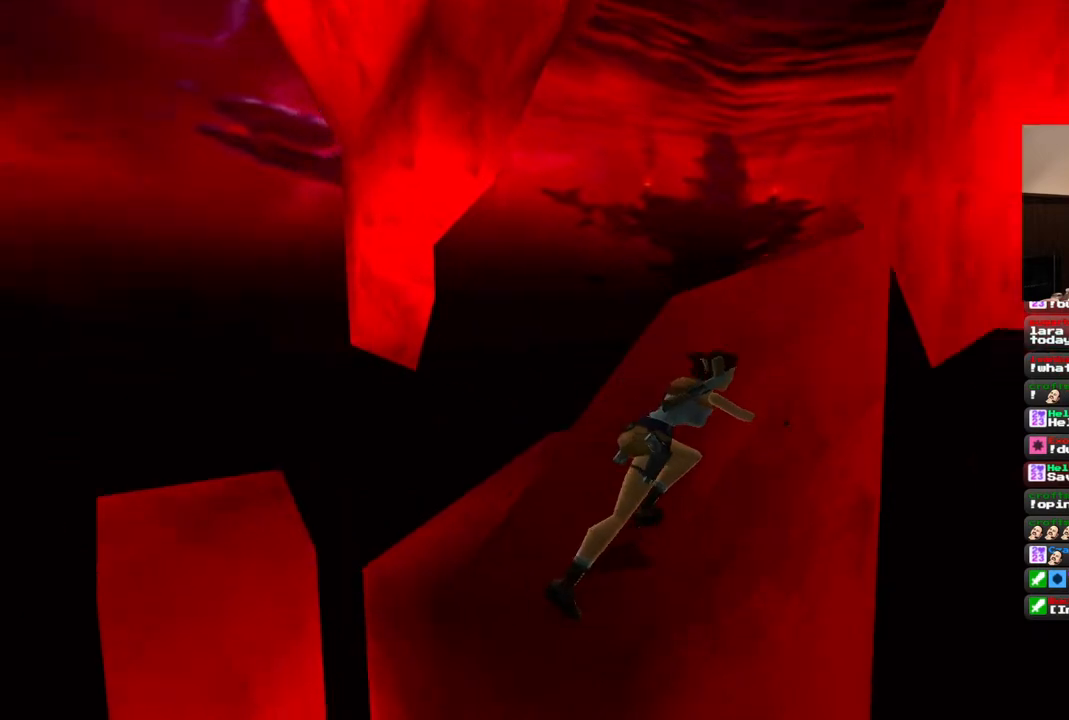
{"buttons": ["CROSS"], "left_stick": "center", "right_stick": "center", "events": []}
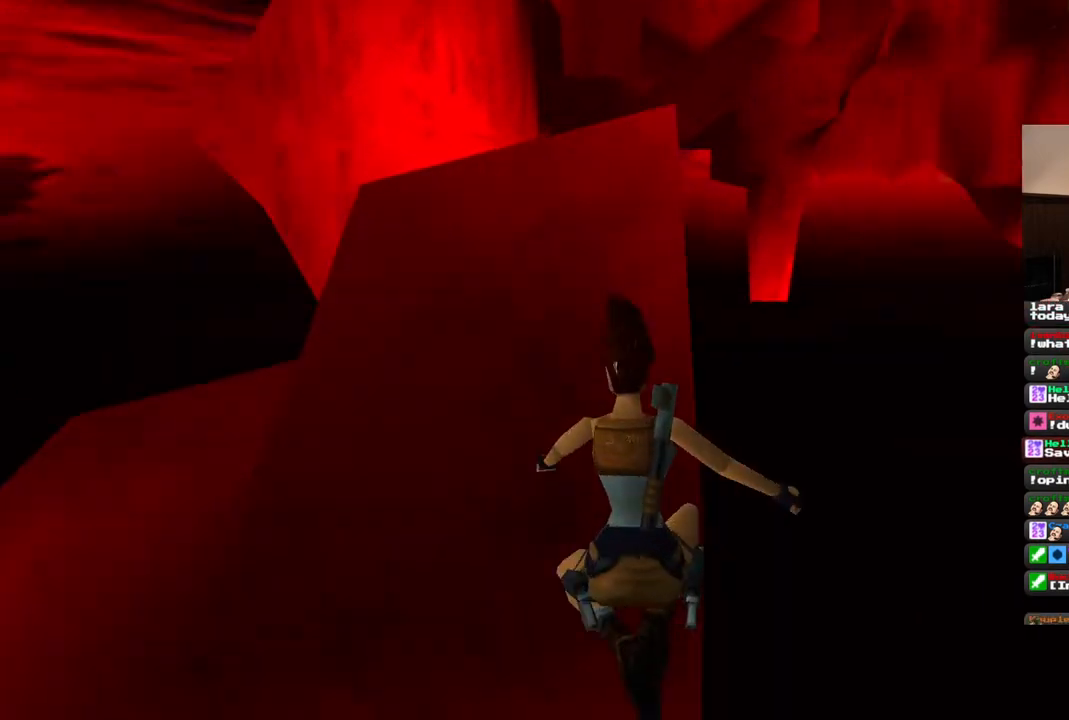
{"buttons": ["CROSS"], "left_stick": "center", "right_stick": "center", "events": []}